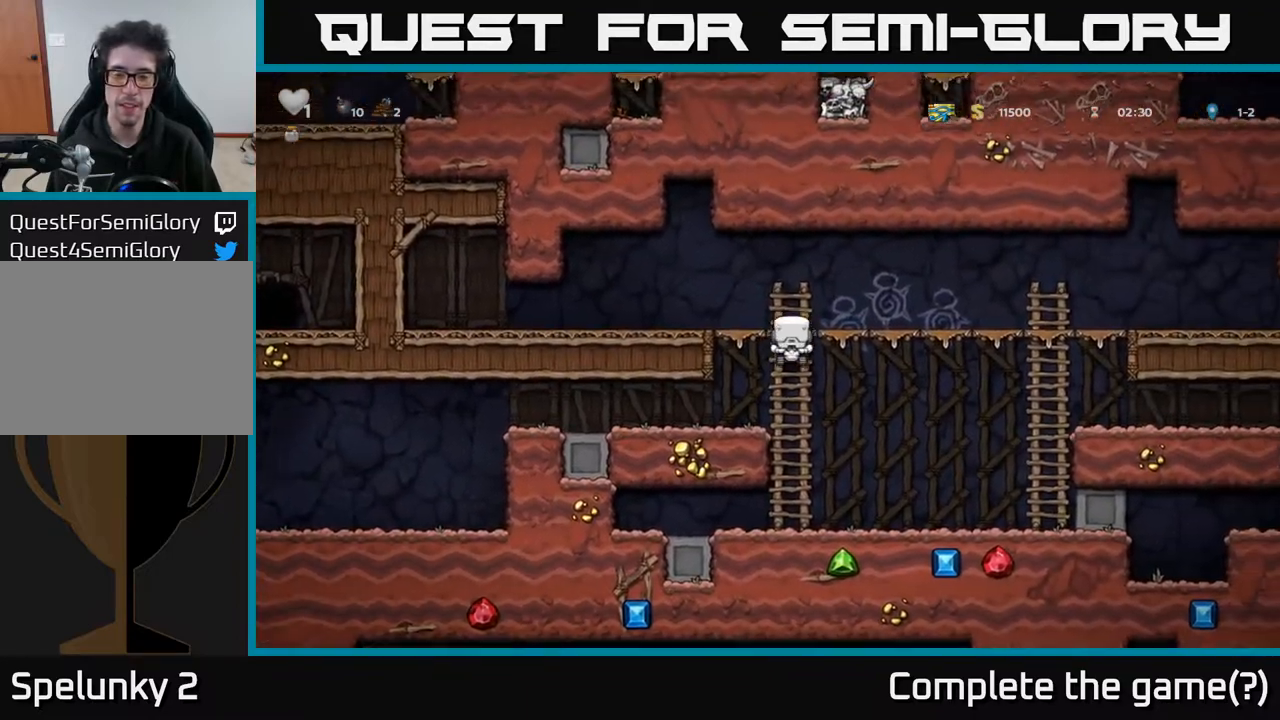
Gameplay with a controller (Xbox layout); each line is a JSON object with the inputs held at the frame after it. "events" lists button and stick changes between this image and that frame as [ms after this image, input, new state], when the widget could be followed in between.
{"buttons": ["DPAD_RIGHT"], "left_stick": "center", "right_stick": "center", "events": [[17, "A", "down"], [17, "DPAD_UP", "up"], [150, "A", "up"]]}
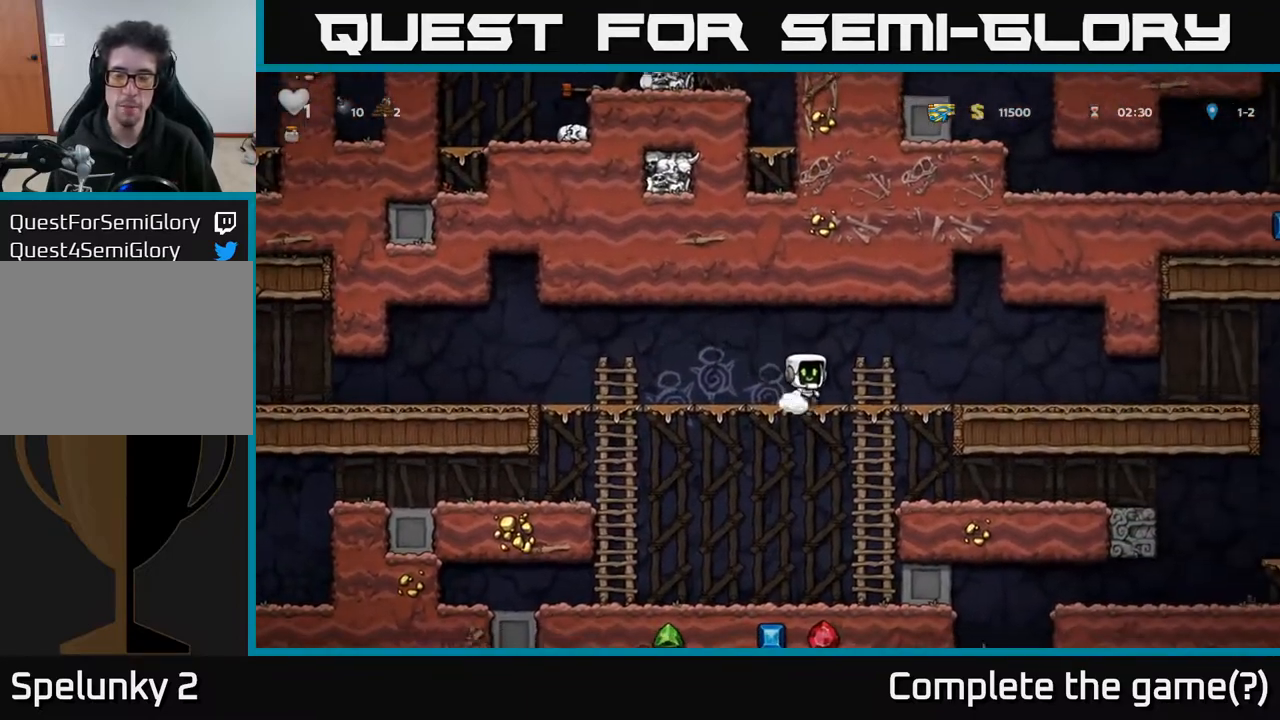
{"buttons": ["DPAD_RIGHT"], "left_stick": "center", "right_stick": "center", "events": [[117, "A", "down"], [200, "A", "up"]]}
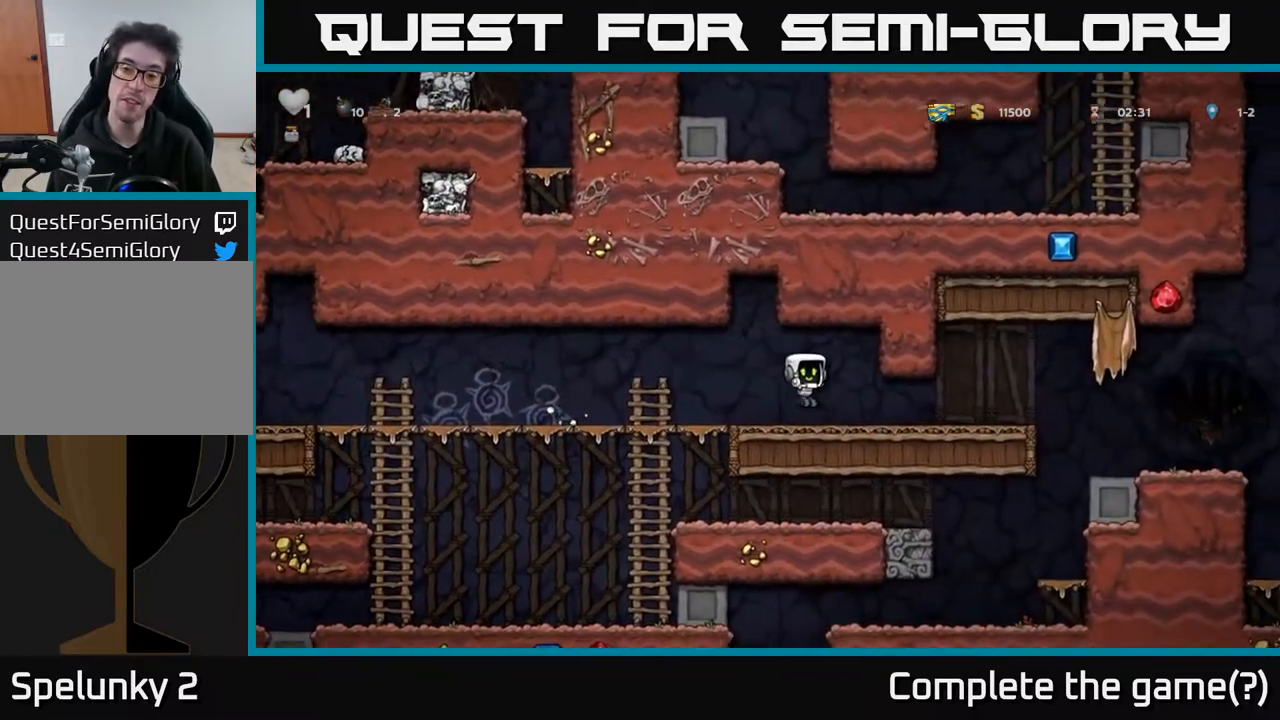
{"buttons": ["DPAD_RIGHT"], "left_stick": "center", "right_stick": "center", "events": []}
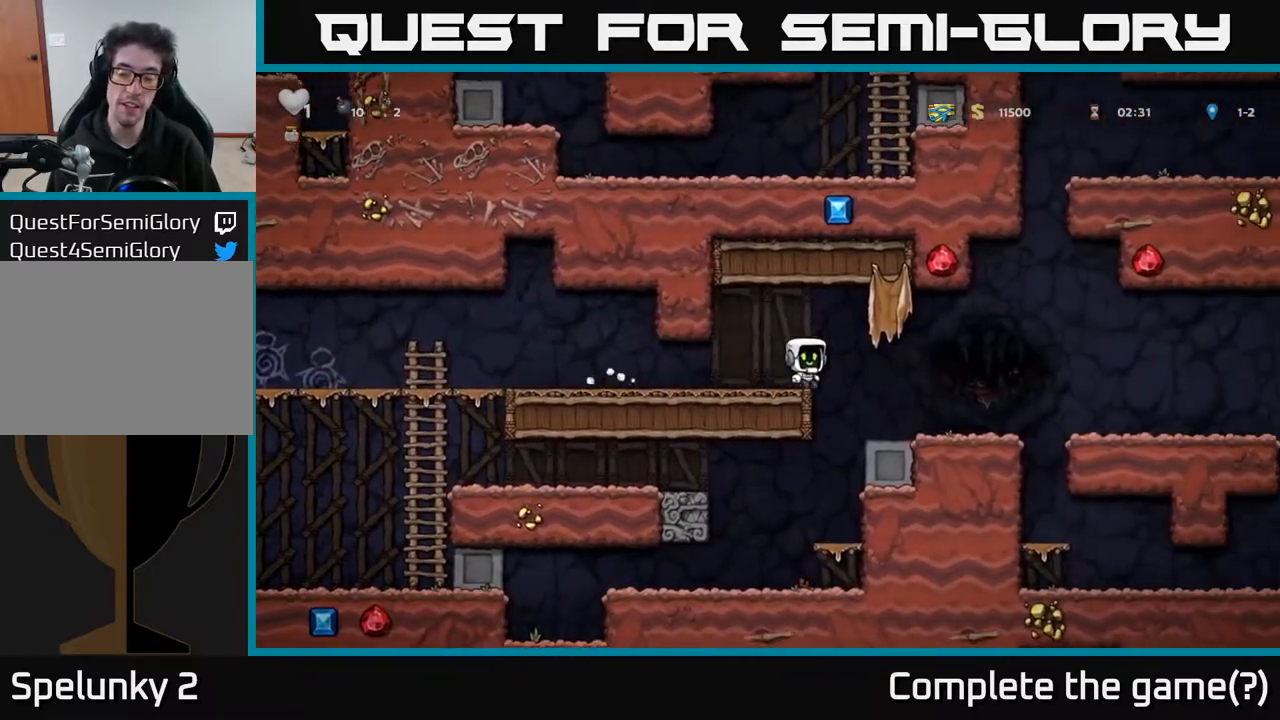
{"buttons": [], "left_stick": "center", "right_stick": "center", "events": [[467, "DPAD_RIGHT", "up"]]}
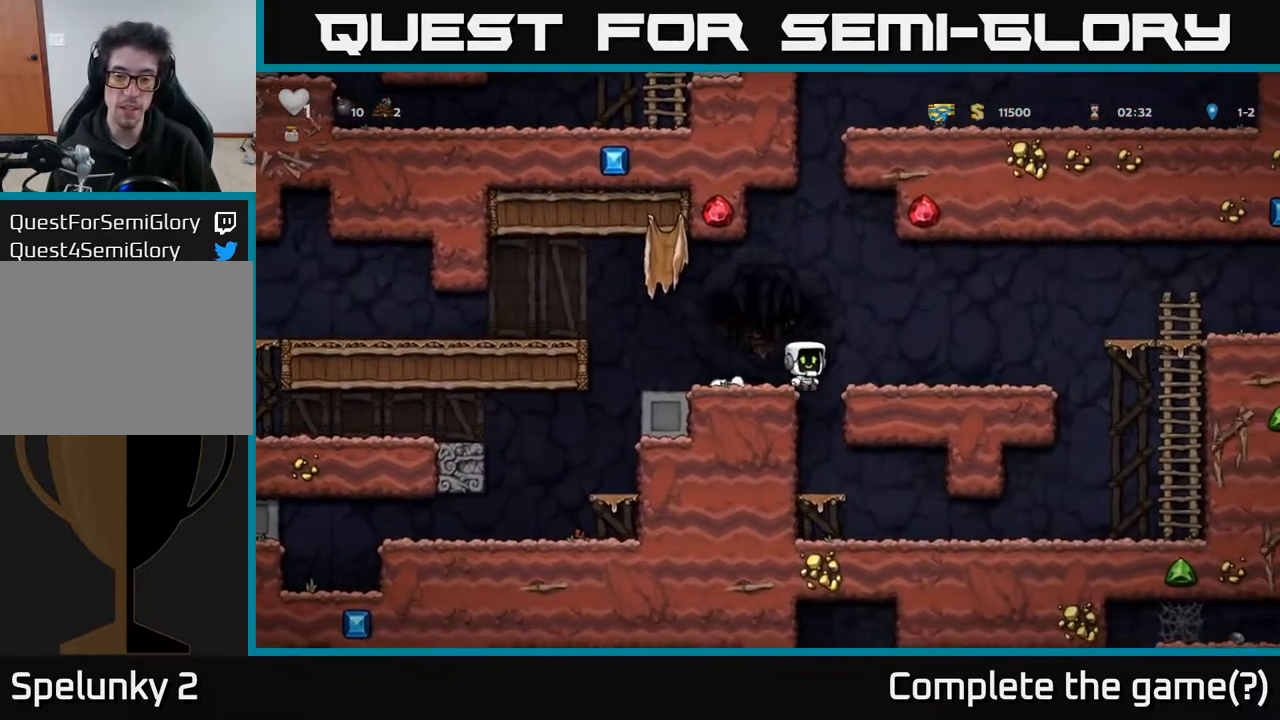
{"buttons": [], "left_stick": "center", "right_stick": "center", "events": [[17, "DPAD_LEFT", "down"], [117, "DPAD_LEFT", "up"], [333, "DPAD_DOWN", "down"], [383, "A", "down"], [500, "A", "up"], [500, "DPAD_DOWN", "up"]]}
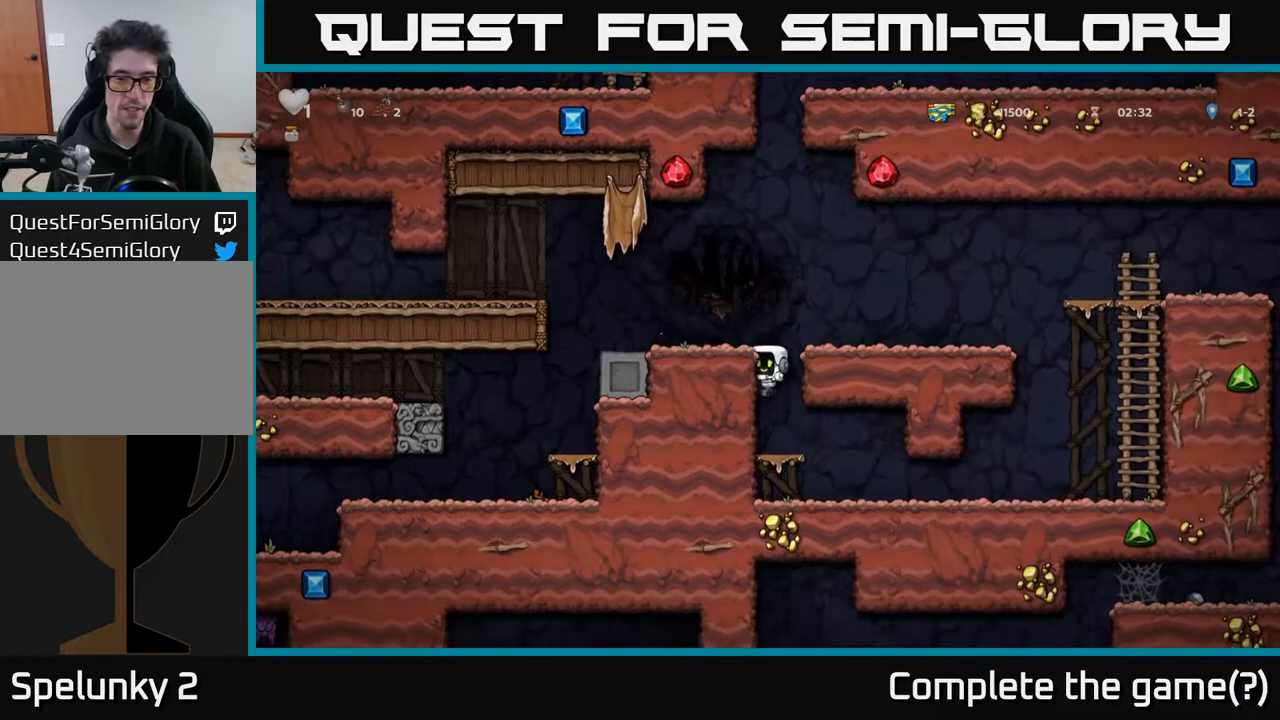
{"buttons": ["DPAD_RIGHT"], "left_stick": "center", "right_stick": "center", "events": [[117, "DPAD_RIGHT", "down"]]}
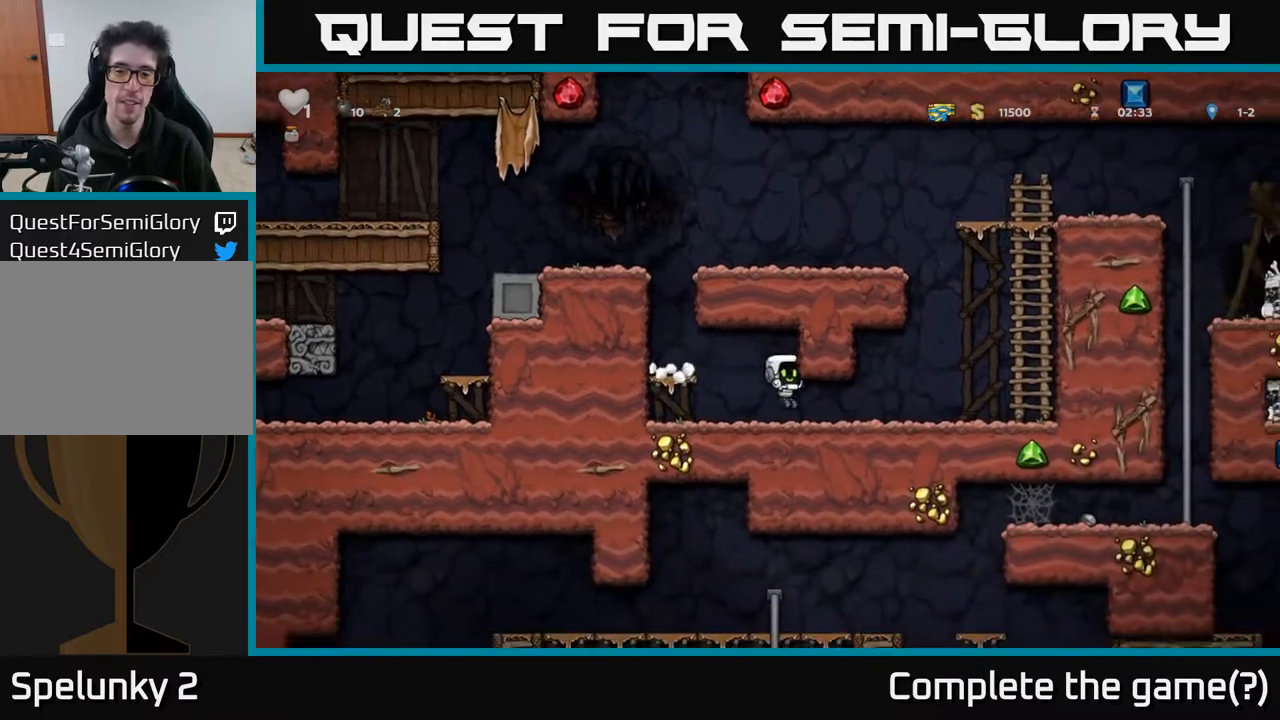
{"buttons": ["A", "DPAD_RIGHT"], "left_stick": "center", "right_stick": "center", "events": [[333, "A", "down"]]}
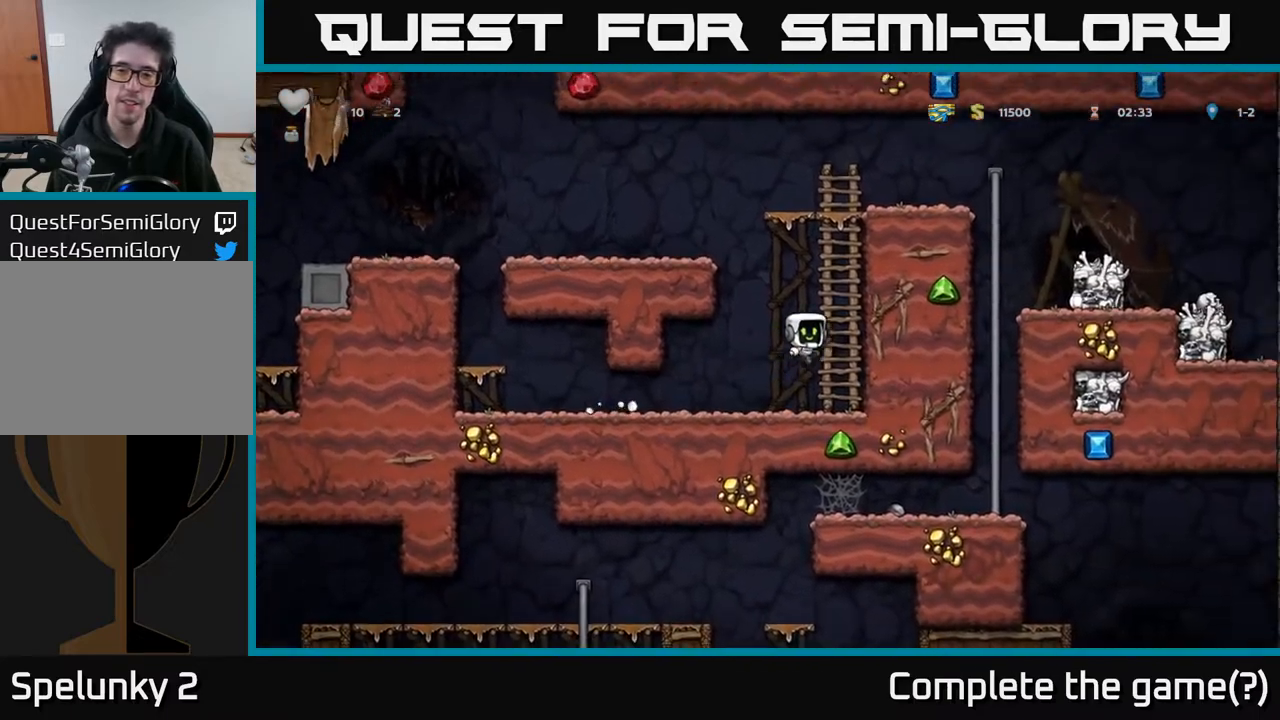
{"buttons": ["A", "DPAD_UP", "DPAD_RIGHT"], "left_stick": "center", "right_stick": "center", "events": [[33, "DPAD_UP", "down"], [50, "A", "up"], [50, "DPAD_RIGHT", "up"], [467, "A", "down"], [500, "DPAD_RIGHT", "down"]]}
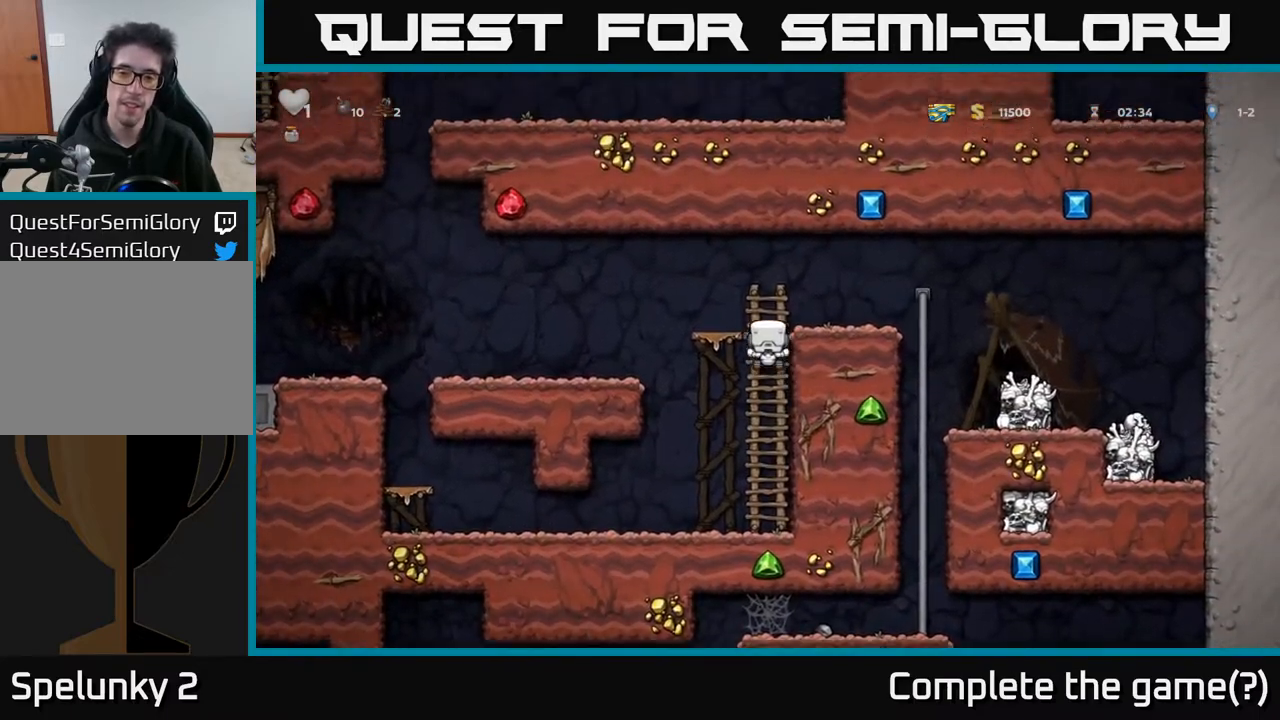
{"buttons": ["DPAD_LEFT"], "left_stick": "center", "right_stick": "center", "events": [[83, "DPAD_UP", "up"], [200, "A", "up"], [367, "DPAD_UP", "down"], [383, "DPAD_RIGHT", "up"], [483, "DPAD_LEFT", "down"], [500, "DPAD_UP", "up"]]}
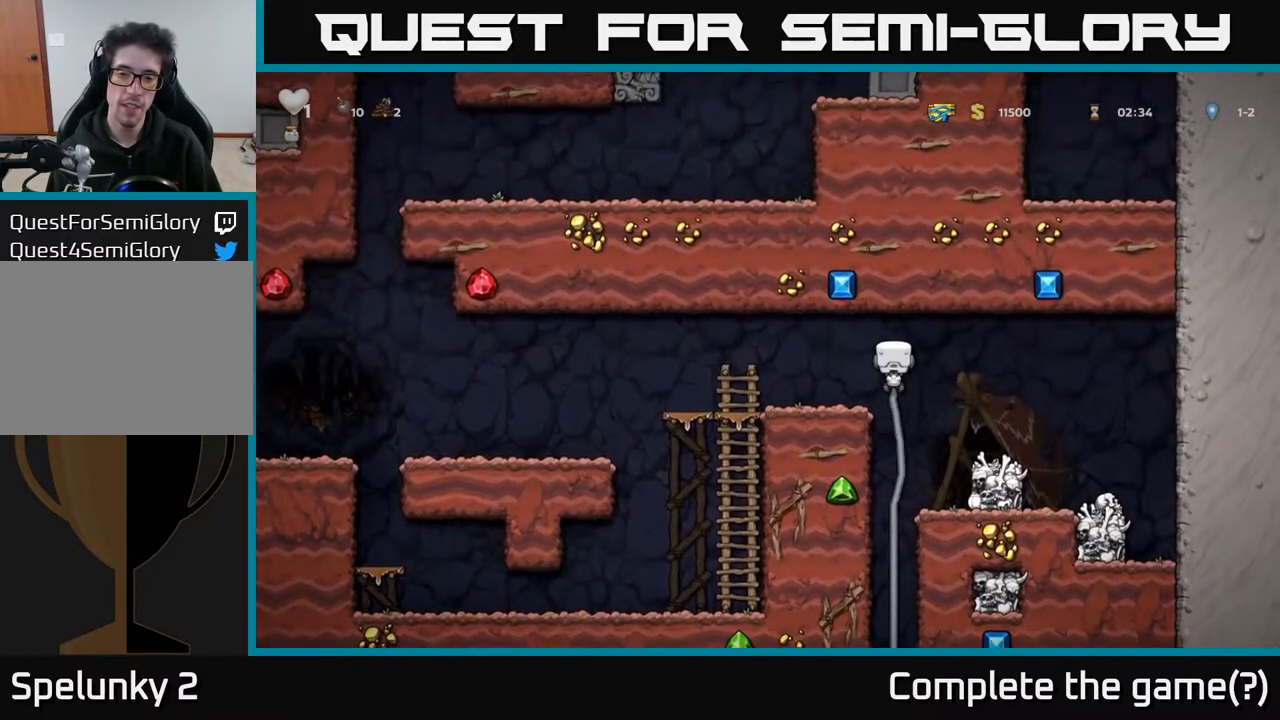
{"buttons": [], "left_stick": "center", "right_stick": "center", "events": [[33, "DPAD_DOWN", "down"], [50, "DPAD_LEFT", "up"], [150, "A", "down"], [267, "A", "up"], [317, "DPAD_DOWN", "up"]]}
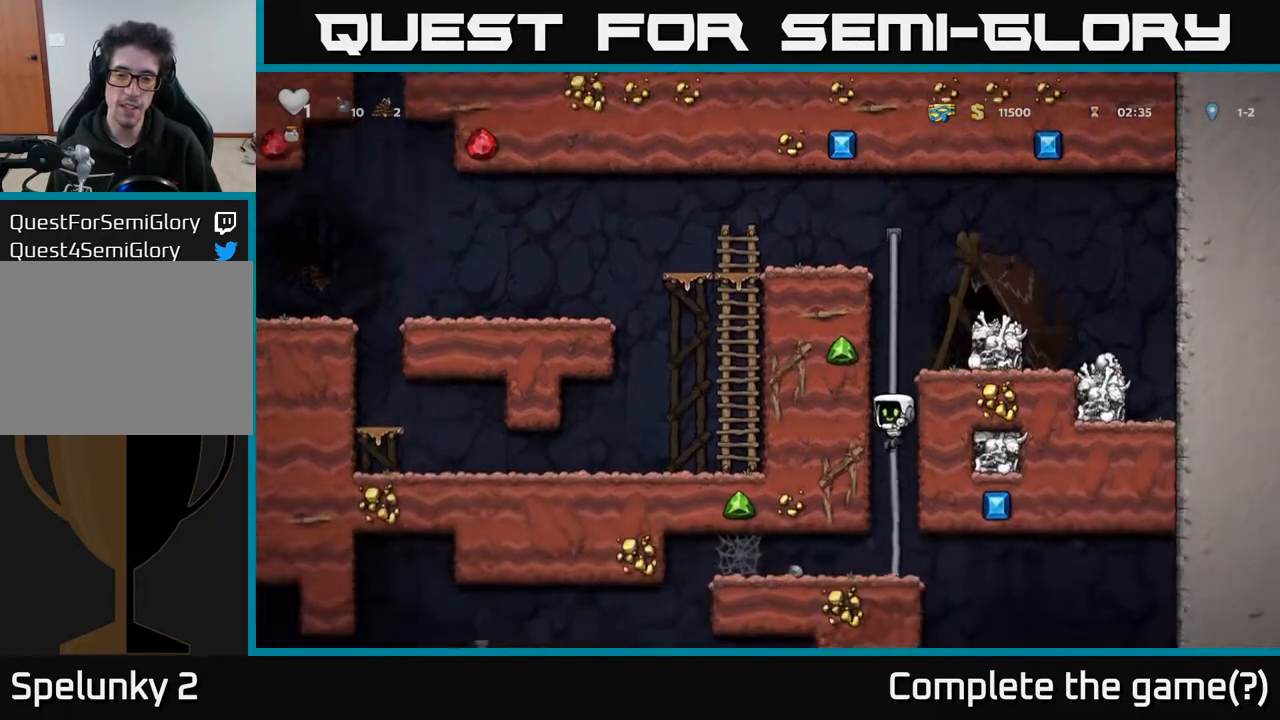
{"buttons": ["DPAD_LEFT"], "left_stick": "center", "right_stick": "center", "events": [[33, "DPAD_UP", "down"], [117, "DPAD_UP", "up"], [150, "DPAD_DOWN", "down"], [233, "A", "down"], [350, "A", "up"], [400, "DPAD_DOWN", "up"], [400, "DPAD_LEFT", "down"]]}
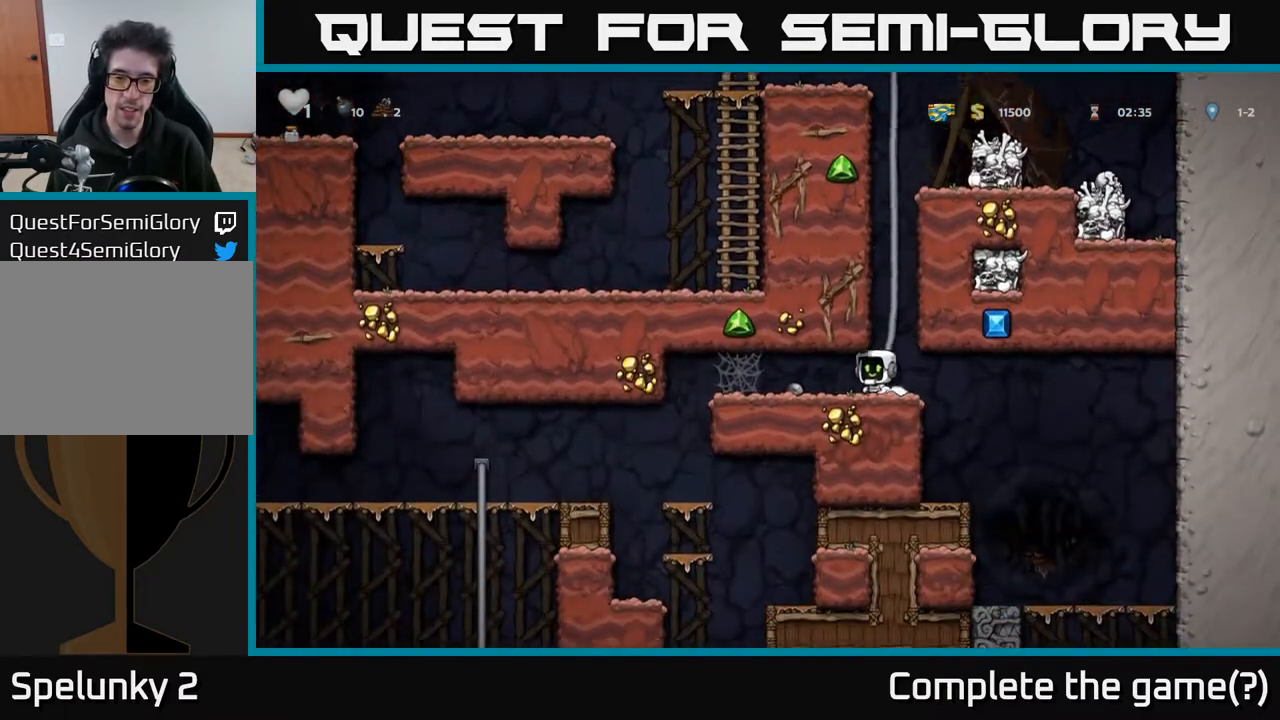
{"buttons": [], "left_stick": "center", "right_stick": "center", "events": [[100, "DPAD_LEFT", "up"], [133, "DPAD_DOWN", "down"], [217, "X", "down"], [317, "X", "up"], [350, "DPAD_DOWN", "up"]]}
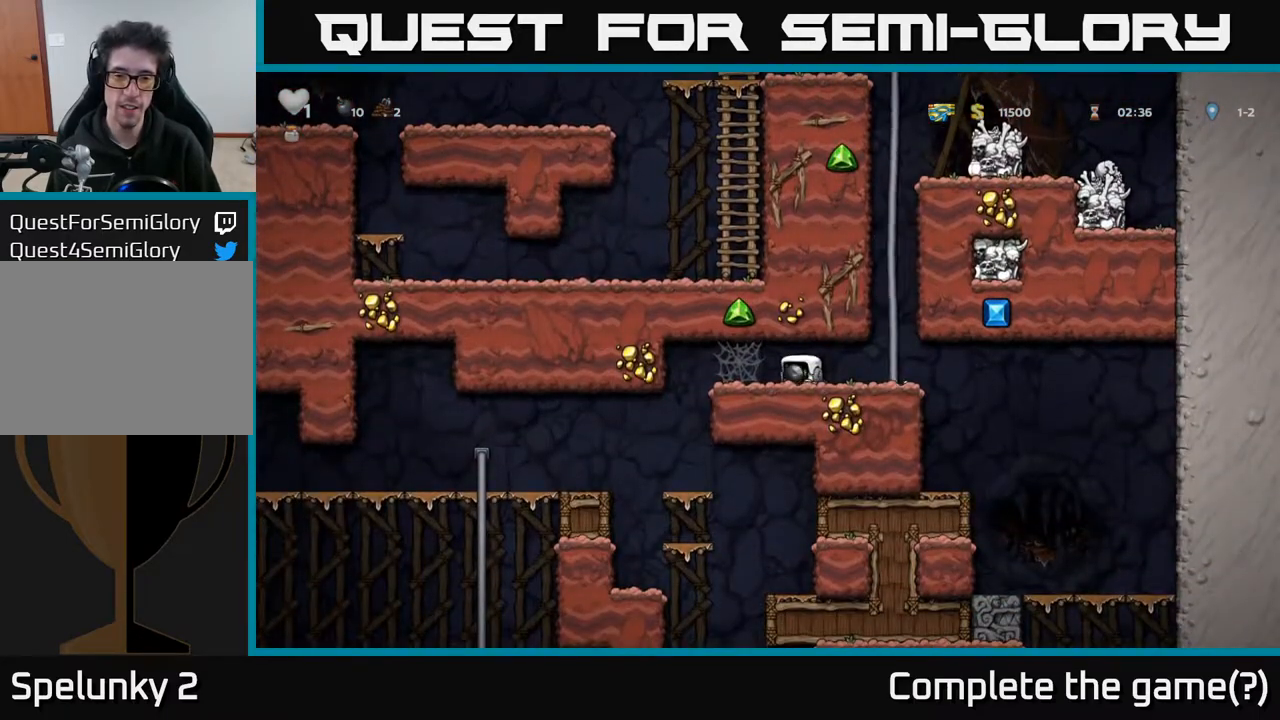
{"buttons": [], "left_stick": "center", "right_stick": "center", "events": [[217, "DPAD_RIGHT", "down"], [383, "DPAD_RIGHT", "up"]]}
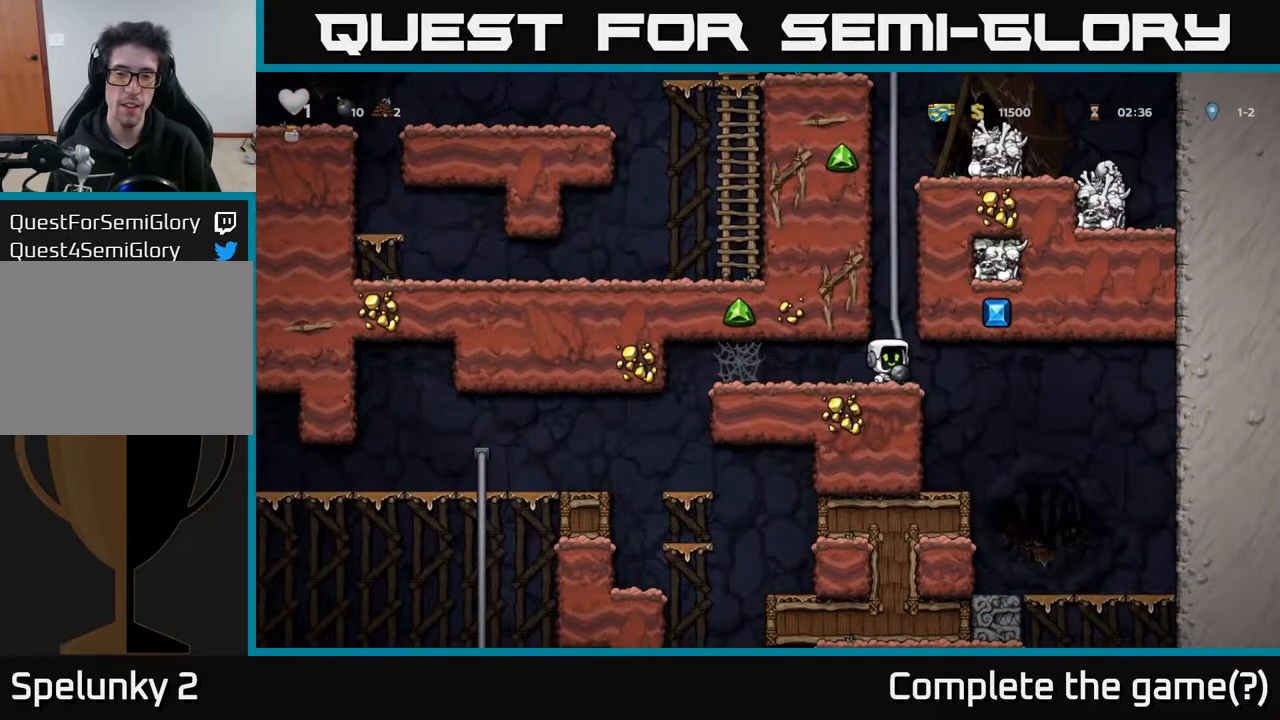
{"buttons": [], "left_stick": "center", "right_stick": "center", "events": []}
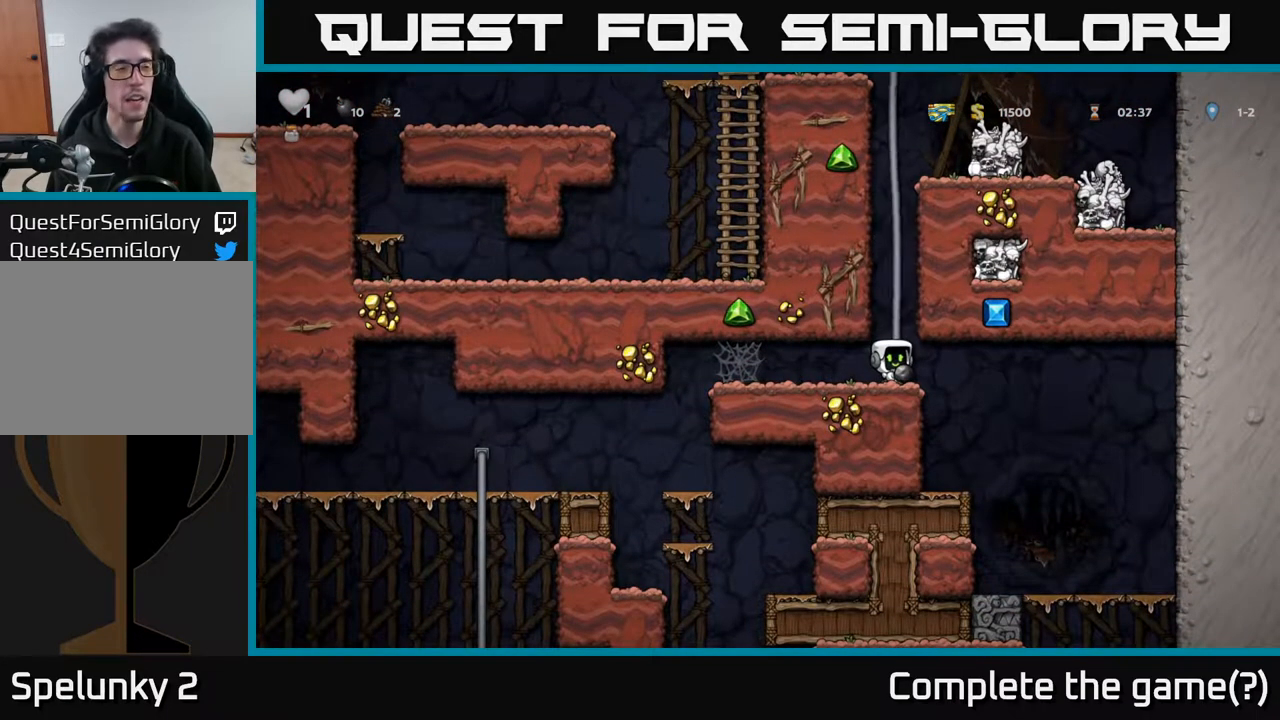
{"buttons": [], "left_stick": "center", "right_stick": "center", "events": []}
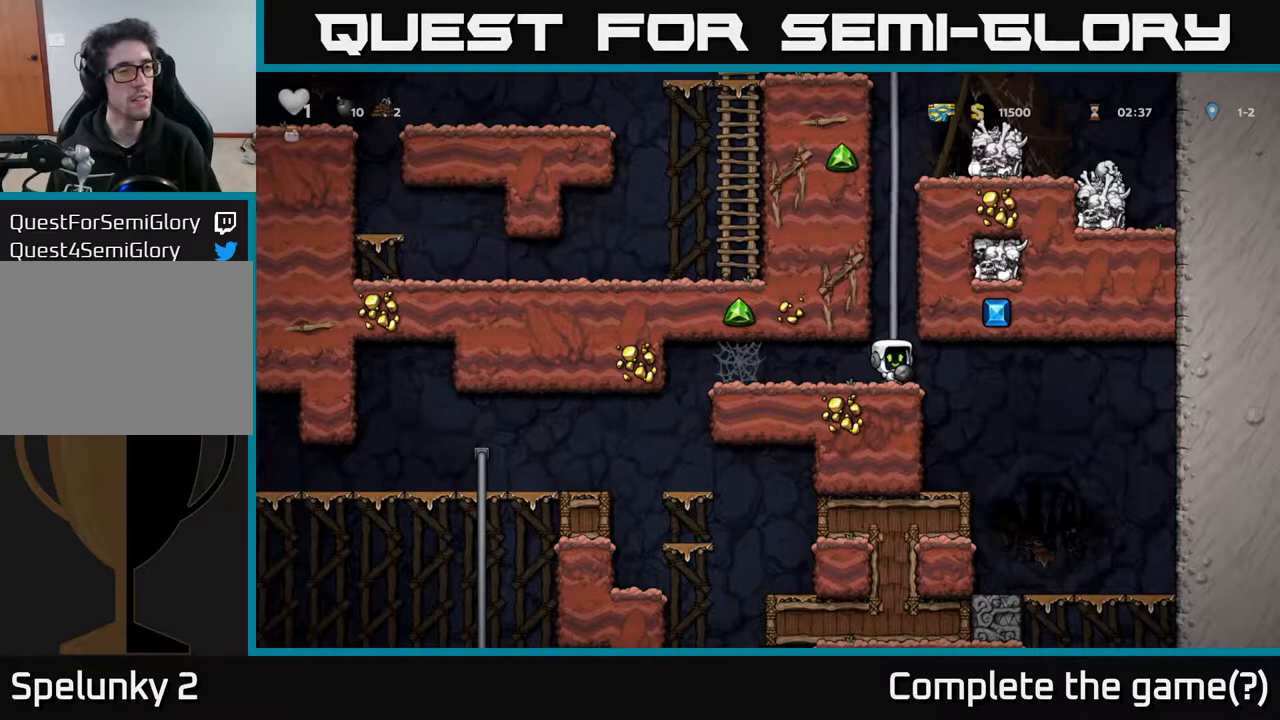
{"buttons": [], "left_stick": "center", "right_stick": "center", "events": []}
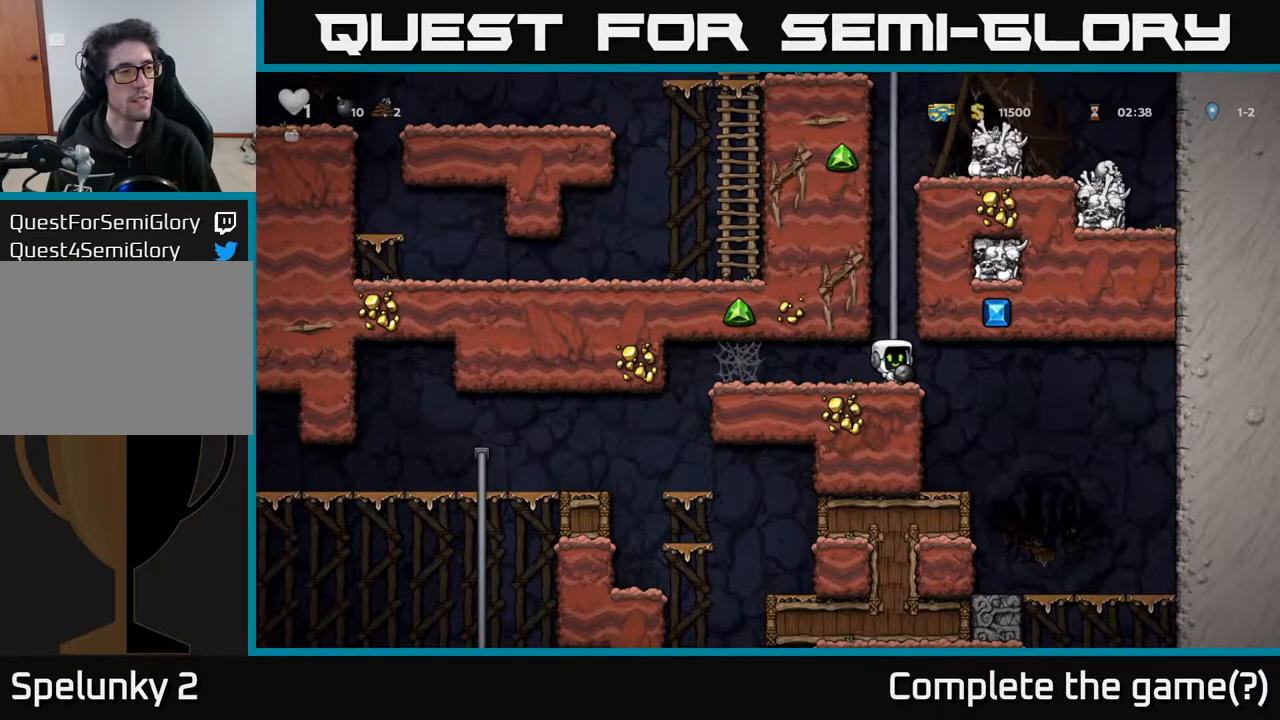
{"buttons": [], "left_stick": "center", "right_stick": "center", "events": []}
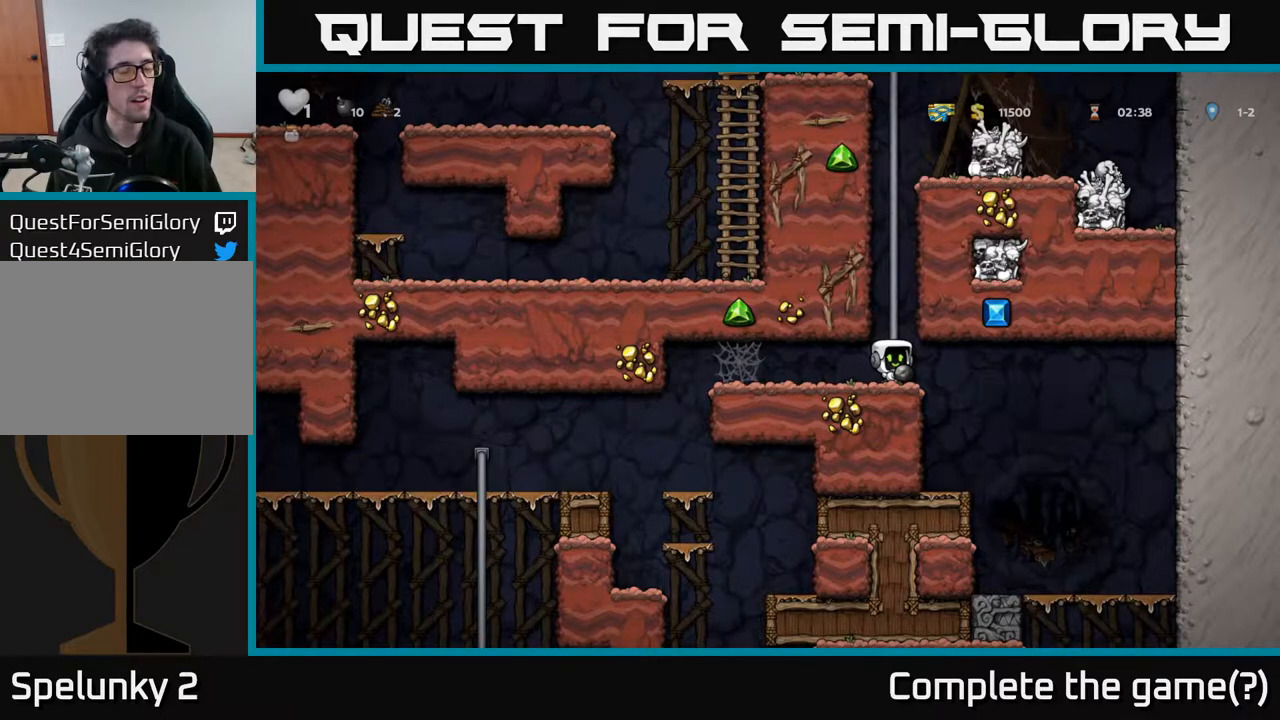
{"buttons": ["DPAD_LEFT"], "left_stick": "center", "right_stick": "center", "events": [[67, "DPAD_LEFT", "down"], [350, "A", "down"], [450, "A", "up"]]}
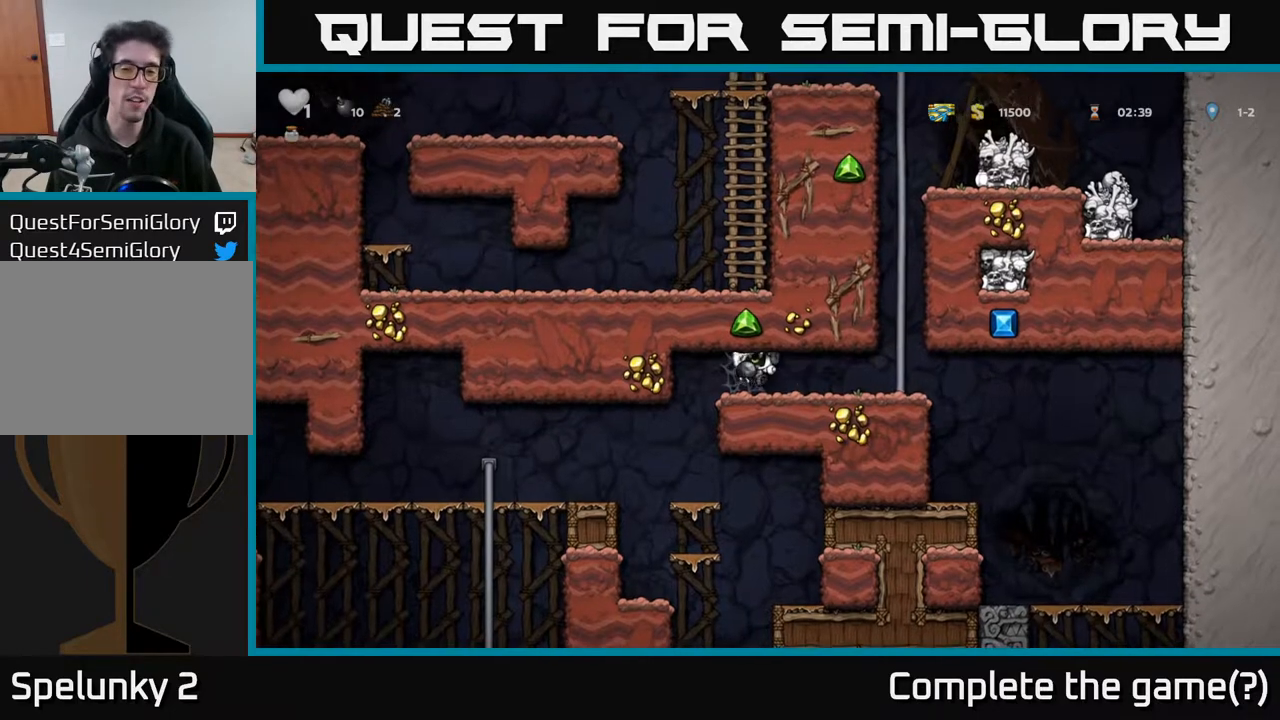
{"buttons": ["DPAD_LEFT"], "left_stick": "center", "right_stick": "center", "events": [[17, "A", "down"], [133, "A", "up"], [217, "A", "down"], [333, "A", "up"]]}
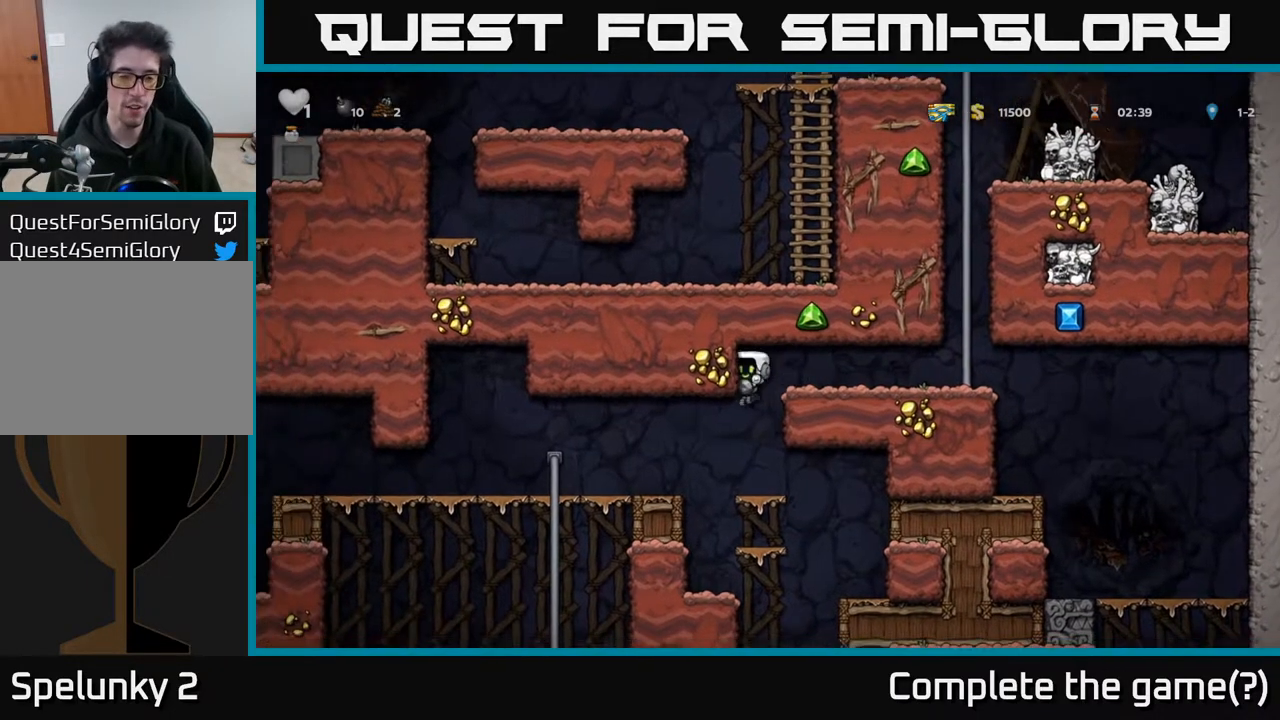
{"buttons": [], "left_stick": "center", "right_stick": "center", "events": [[83, "DPAD_LEFT", "up"]]}
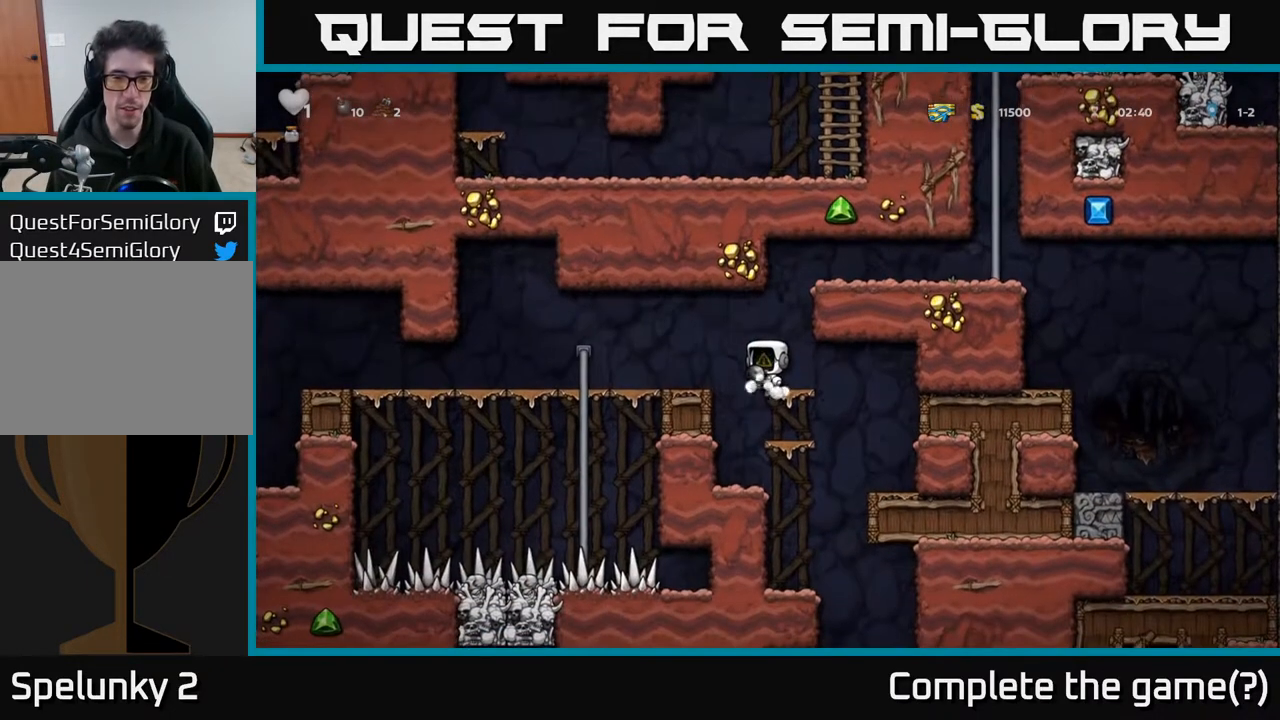
{"buttons": [], "left_stick": "center", "right_stick": "center", "events": [[150, "A", "down"], [283, "DPAD_LEFT", "down"], [317, "A", "up"], [417, "DPAD_LEFT", "up"]]}
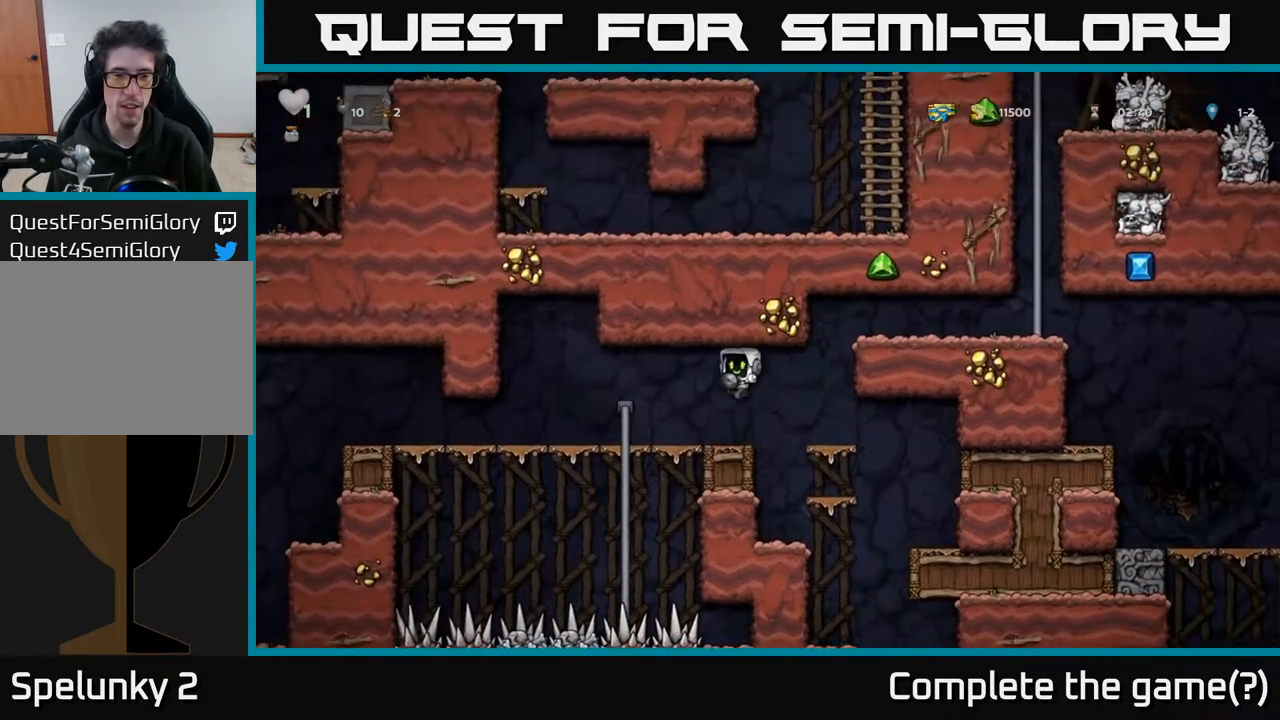
{"buttons": ["DPAD_LEFT"], "left_stick": "center", "right_stick": "center", "events": [[200, "DPAD_LEFT", "down"]]}
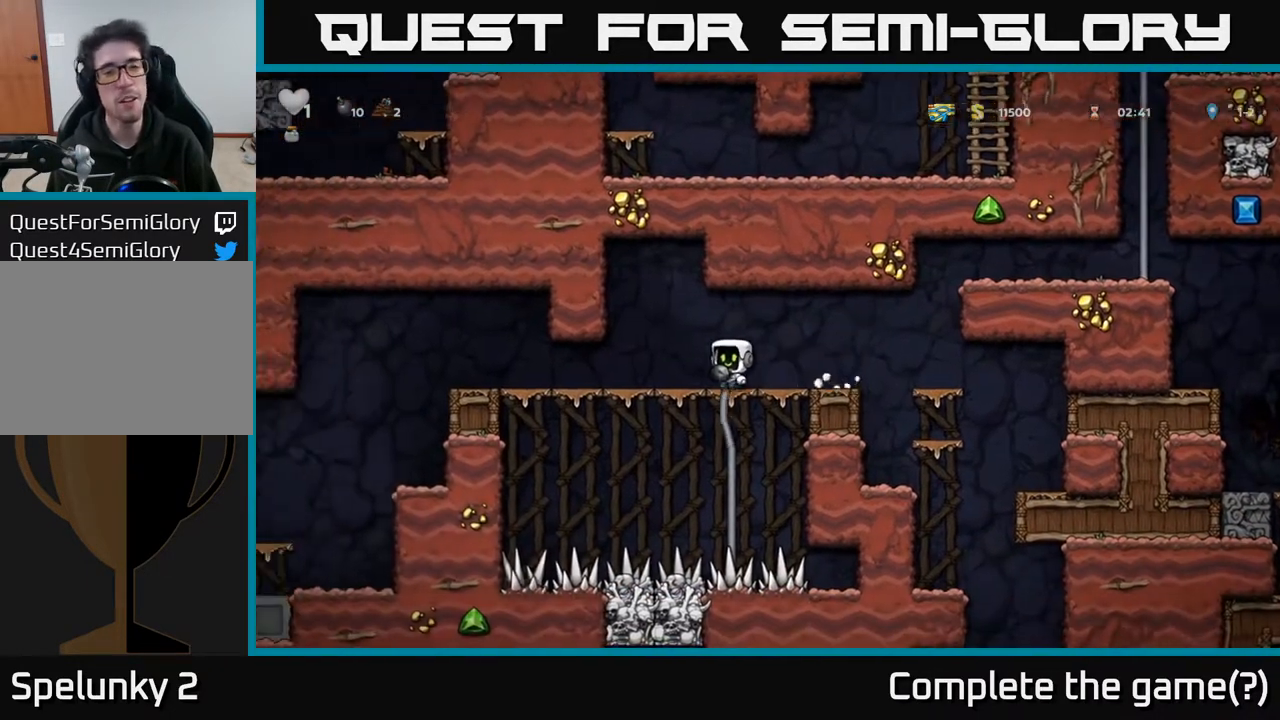
{"buttons": [], "left_stick": "center", "right_stick": "center", "events": [[483, "DPAD_LEFT", "up"]]}
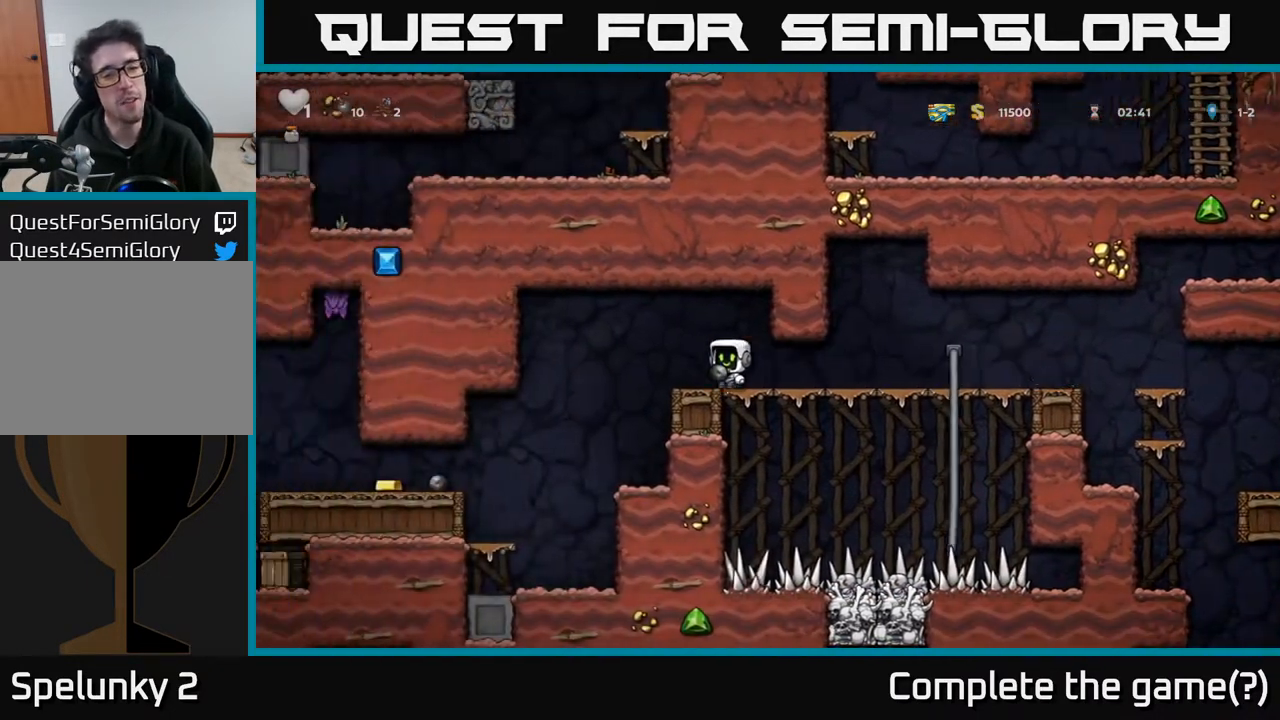
{"buttons": [], "left_stick": "center", "right_stick": "center", "events": []}
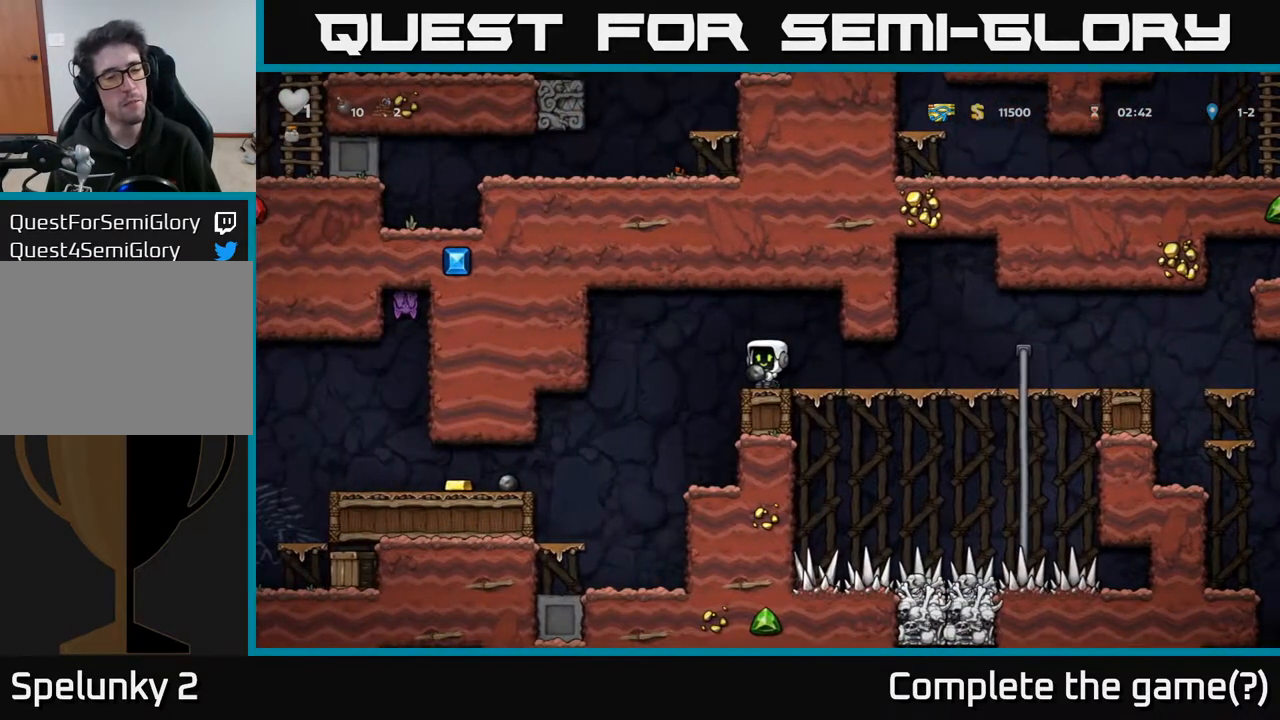
{"buttons": [], "left_stick": "center", "right_stick": "center", "events": [[50, "DPAD_LEFT", "down"], [183, "DPAD_LEFT", "up"]]}
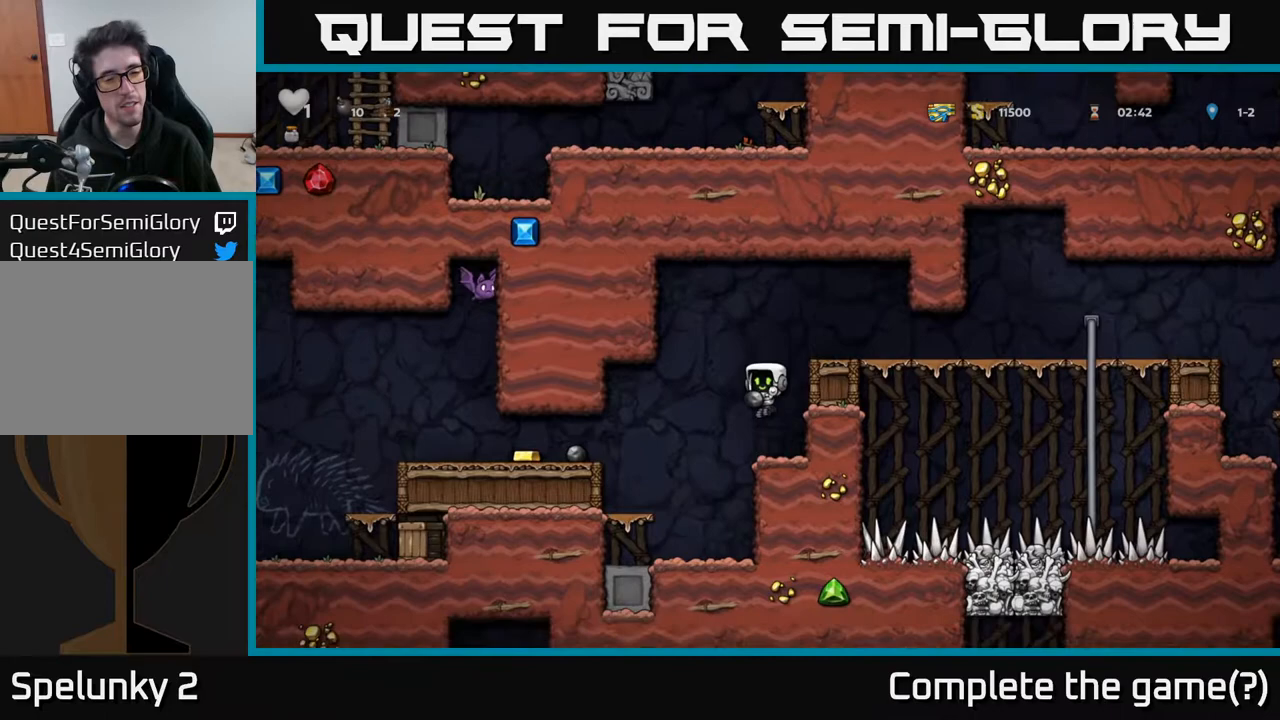
{"buttons": ["DPAD_LEFT"], "left_stick": "center", "right_stick": "center", "events": [[167, "A", "down"], [183, "DPAD_LEFT", "down"], [250, "A", "up"]]}
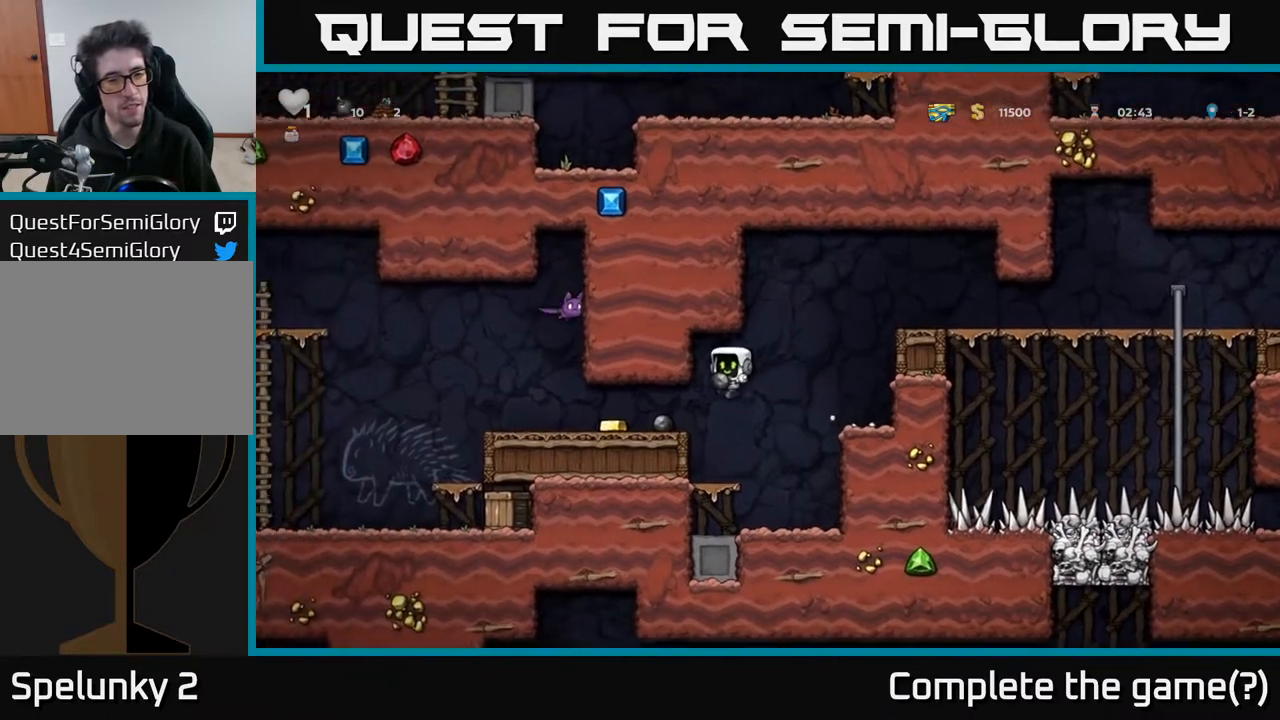
{"buttons": [], "left_stick": "center", "right_stick": "center", "events": [[67, "DPAD_LEFT", "up"]]}
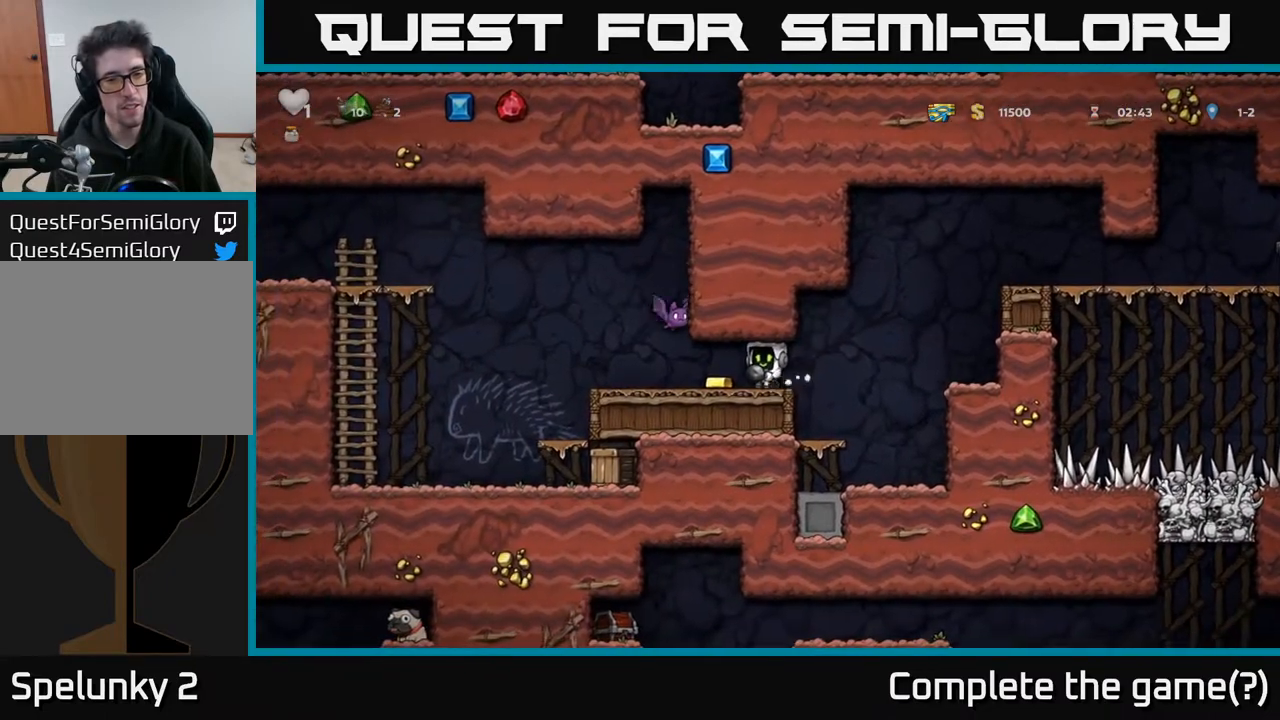
{"buttons": ["DPAD_UP"], "left_stick": "center", "right_stick": "center", "events": [[17, "DPAD_UP", "down"], [350, "X", "down"], [433, "X", "up"]]}